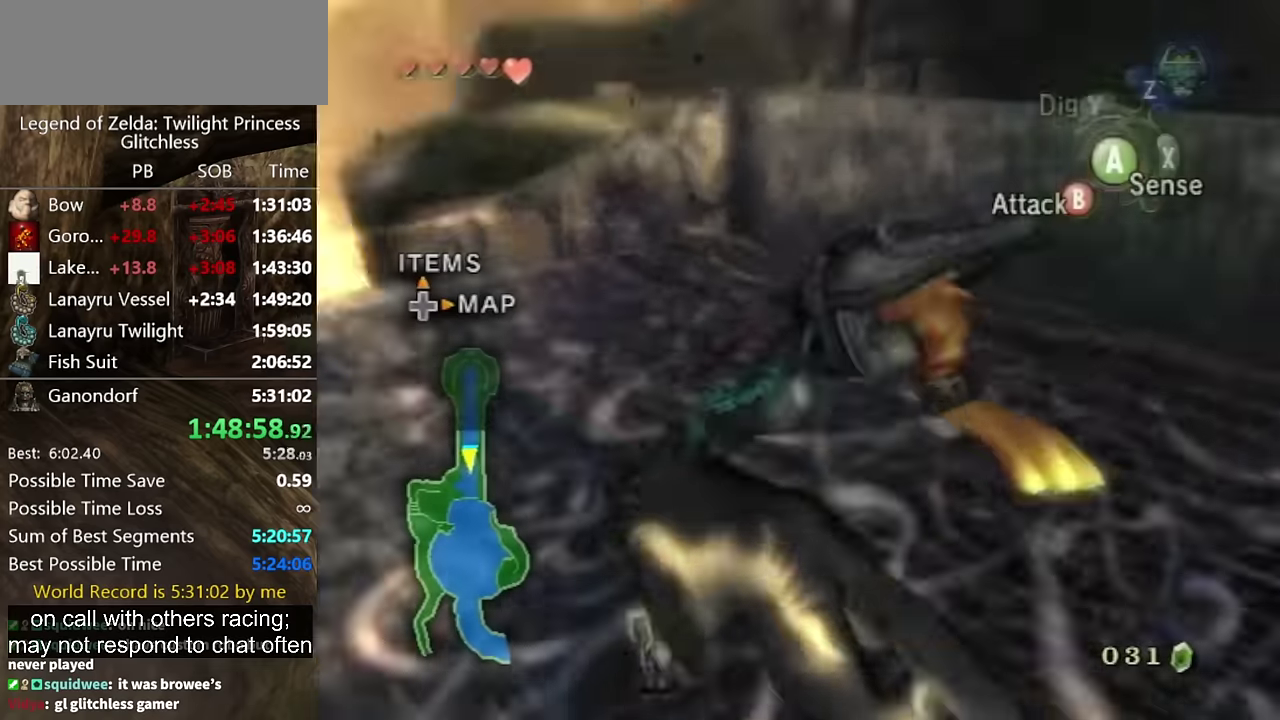
Gameplay with a controller (Nintendo layout); each line is a JSON object with the inputs held at the frame after it. "events" lists button and stick changes between this image and that frame as [ms after this image, input, new state], when the widget could be followed in between. Not read: L2 L3 R1 R2 R3.
{"buttons": [], "left_stick": "up-right", "right_stick": "center", "events": [[133, "left_stick", "down-right"], [200, "left_stick", "right"], [266, "left_stick", "up-left"], [366, "left_stick", "up-right"]]}
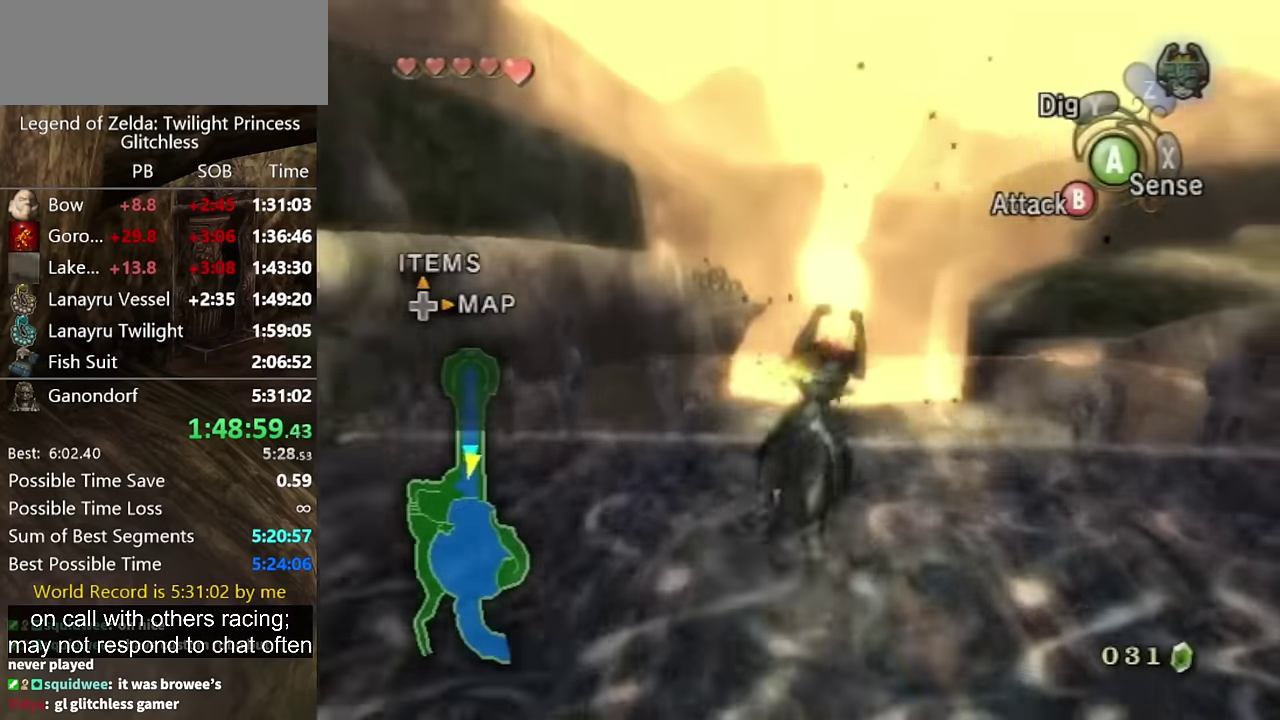
{"buttons": [], "left_stick": "up", "right_stick": "center"}
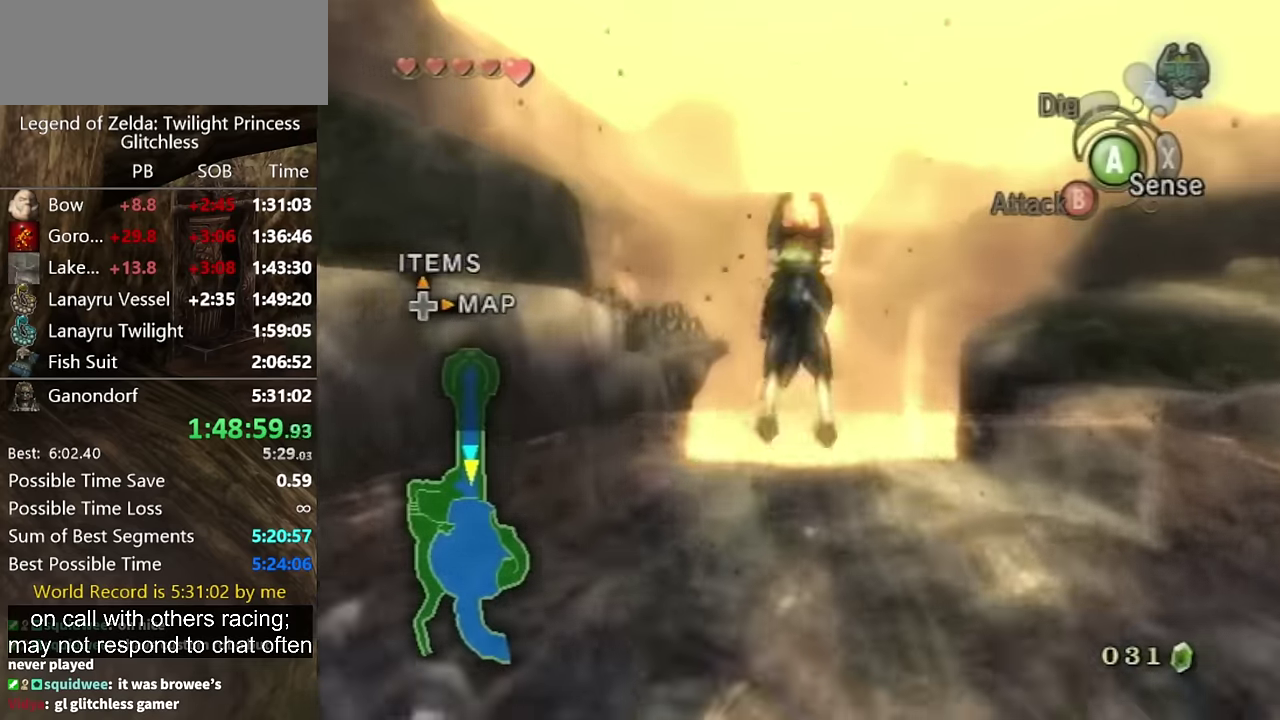
{"buttons": [], "left_stick": "up", "right_stick": "center"}
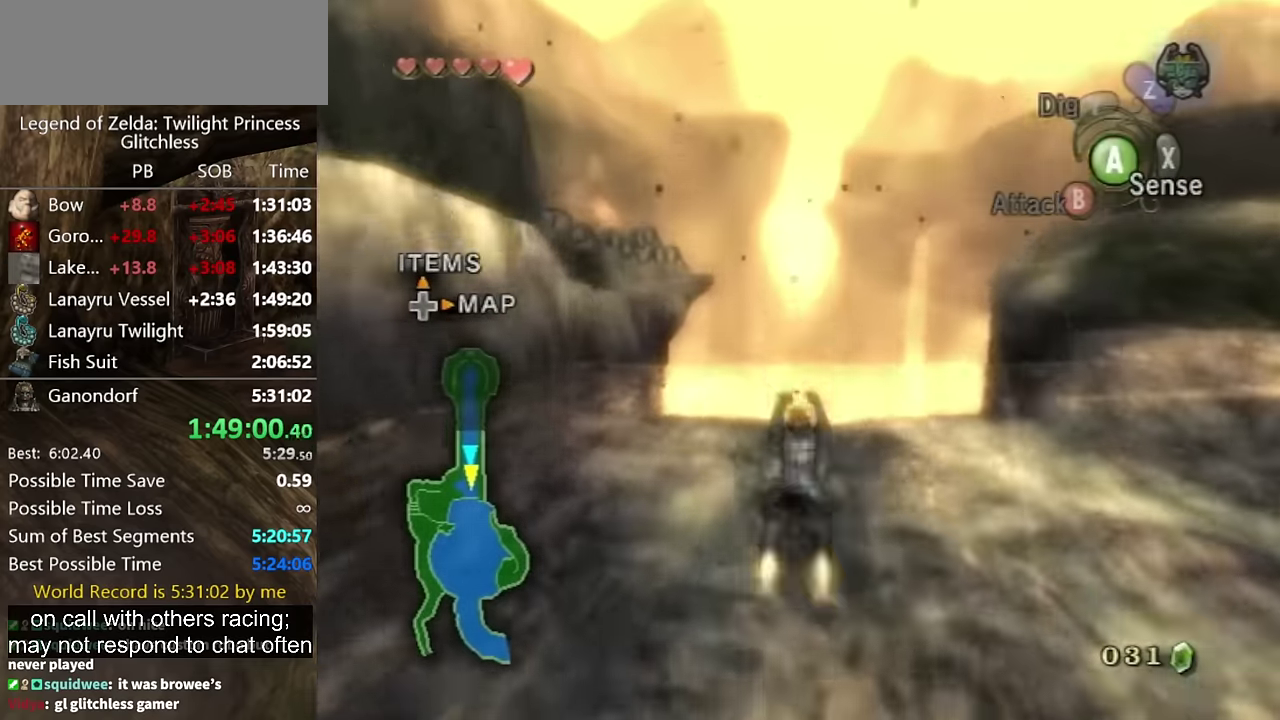
{"buttons": ["A"], "left_stick": "up", "right_stick": "center"}
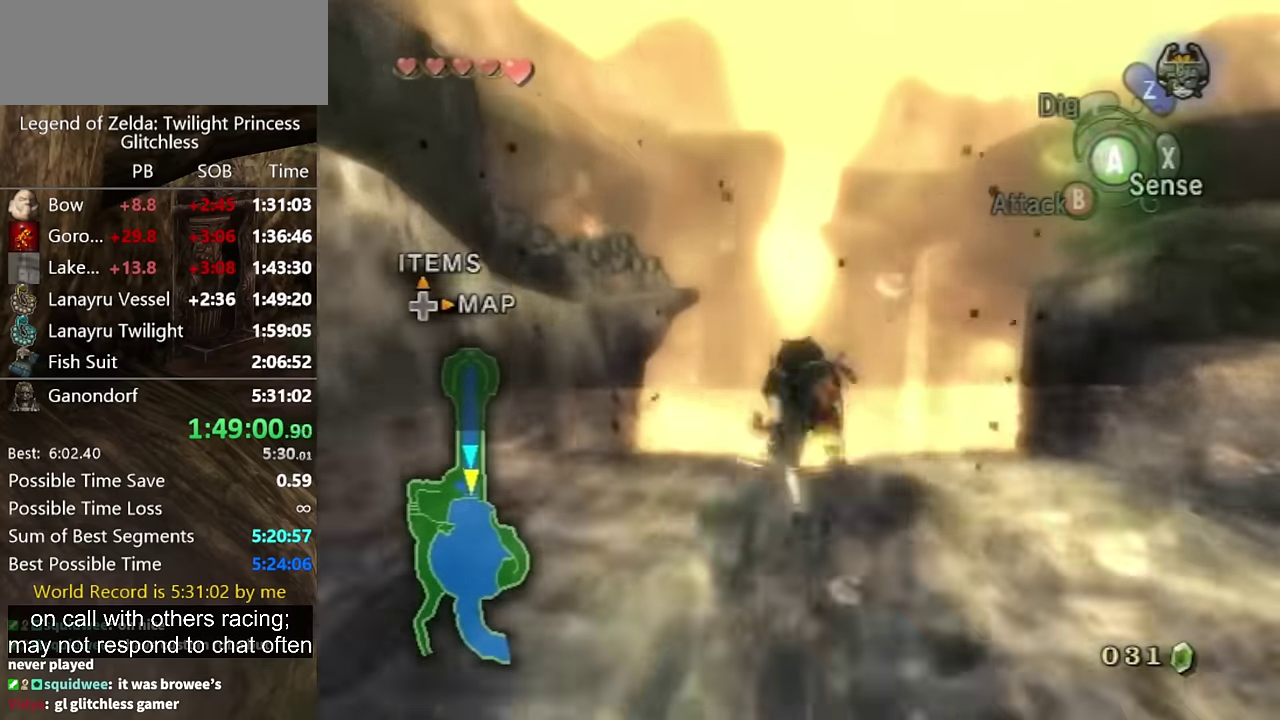
{"buttons": [], "left_stick": "up", "right_stick": "center"}
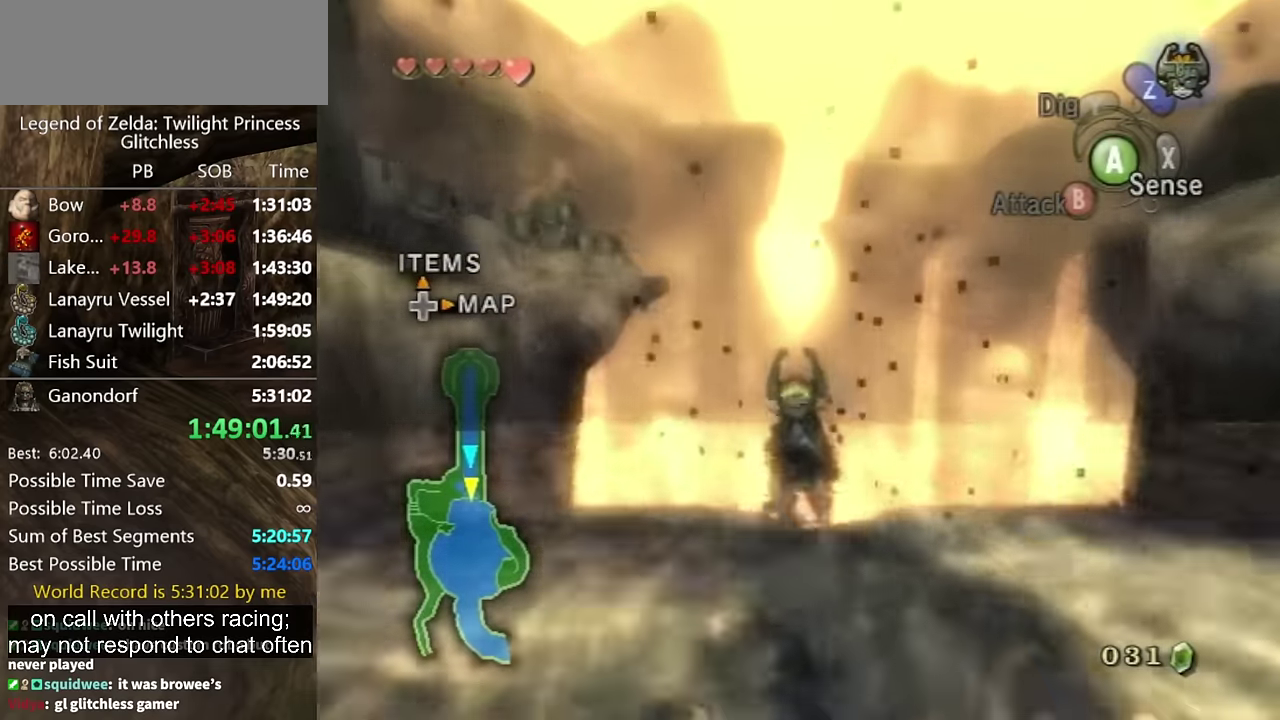
{"buttons": [], "left_stick": "up", "right_stick": "center"}
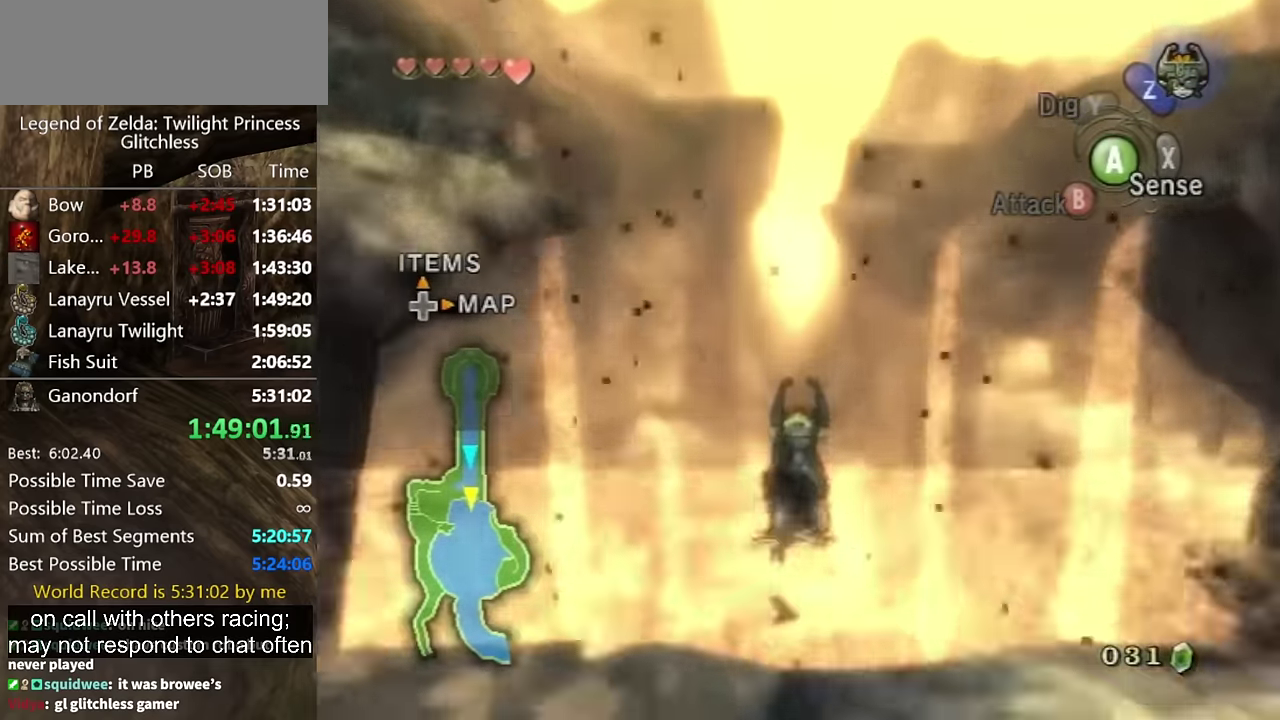
{"buttons": [], "left_stick": "up", "right_stick": "center"}
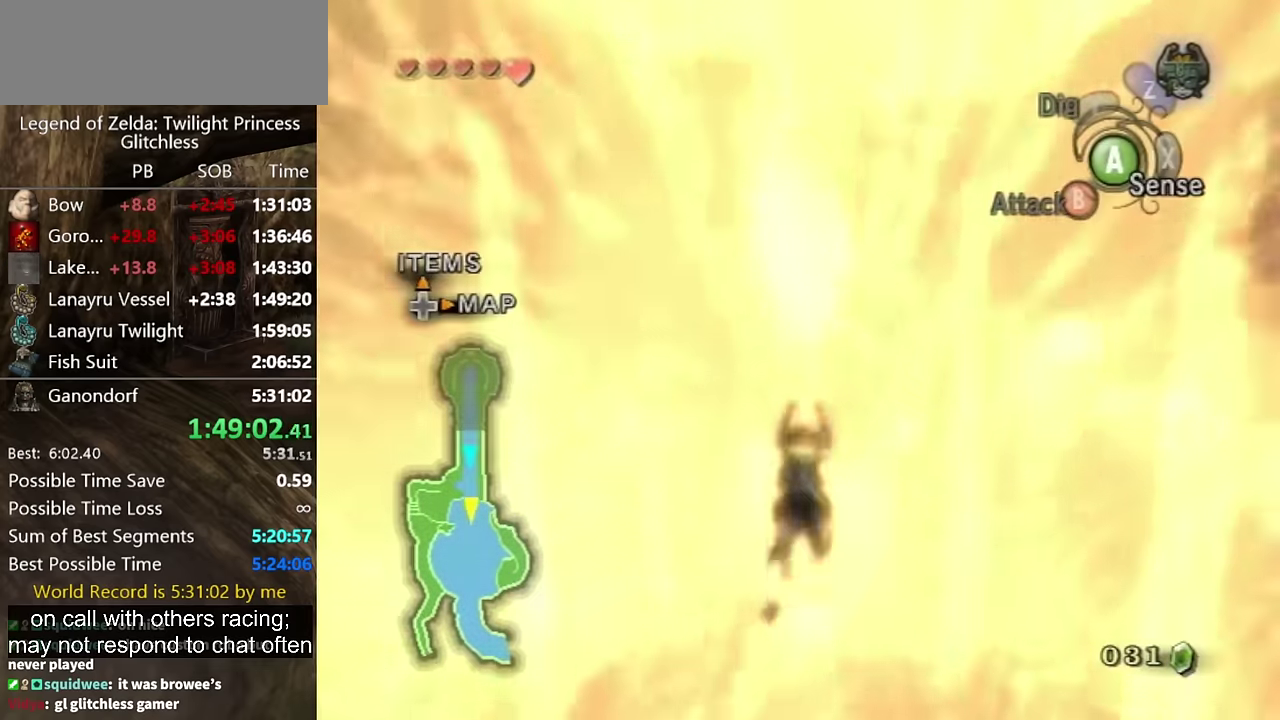
{"buttons": [], "left_stick": "up", "right_stick": "center"}
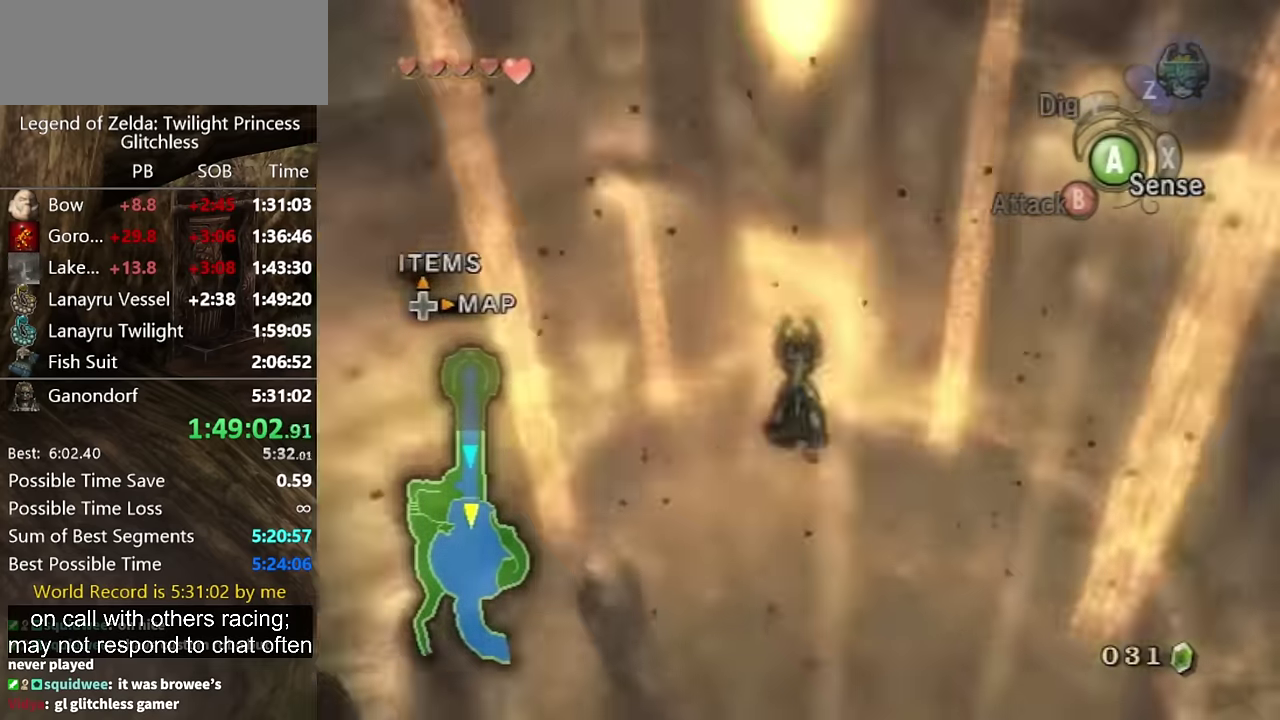
{"buttons": [], "left_stick": "up", "right_stick": "center"}
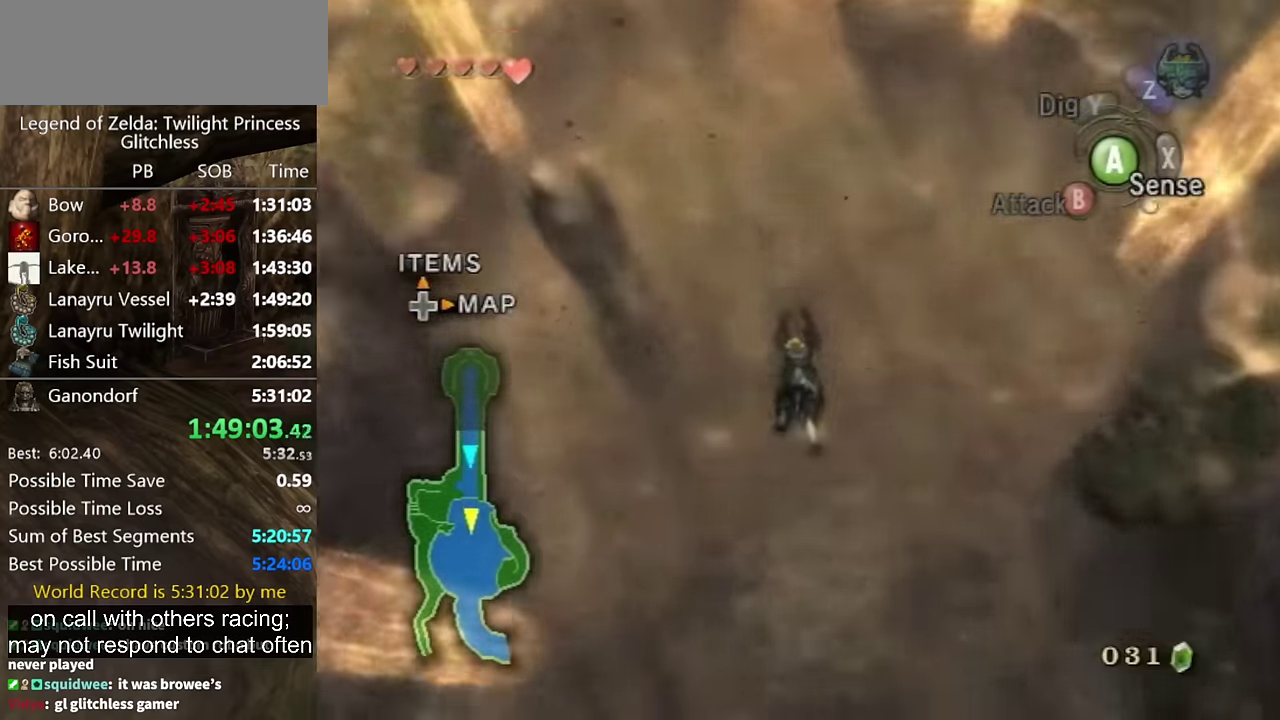
{"buttons": [], "left_stick": "up", "right_stick": "center"}
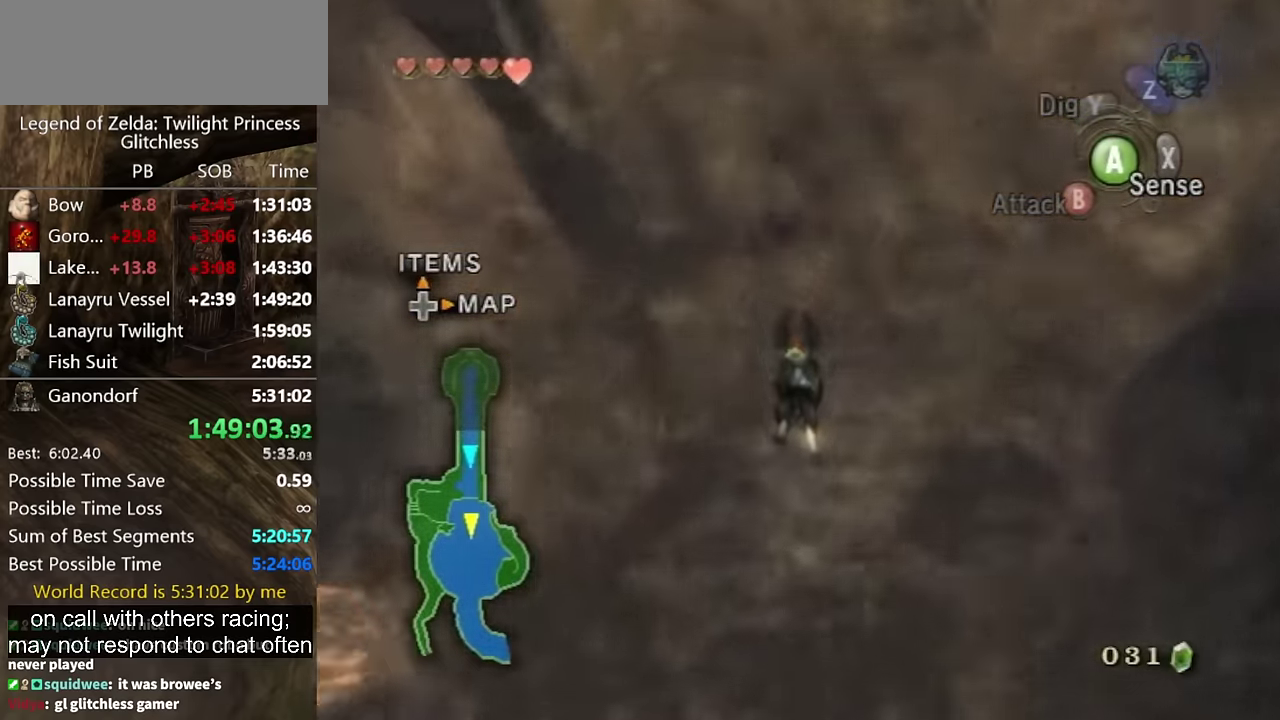
{"buttons": [], "left_stick": "up", "right_stick": "center"}
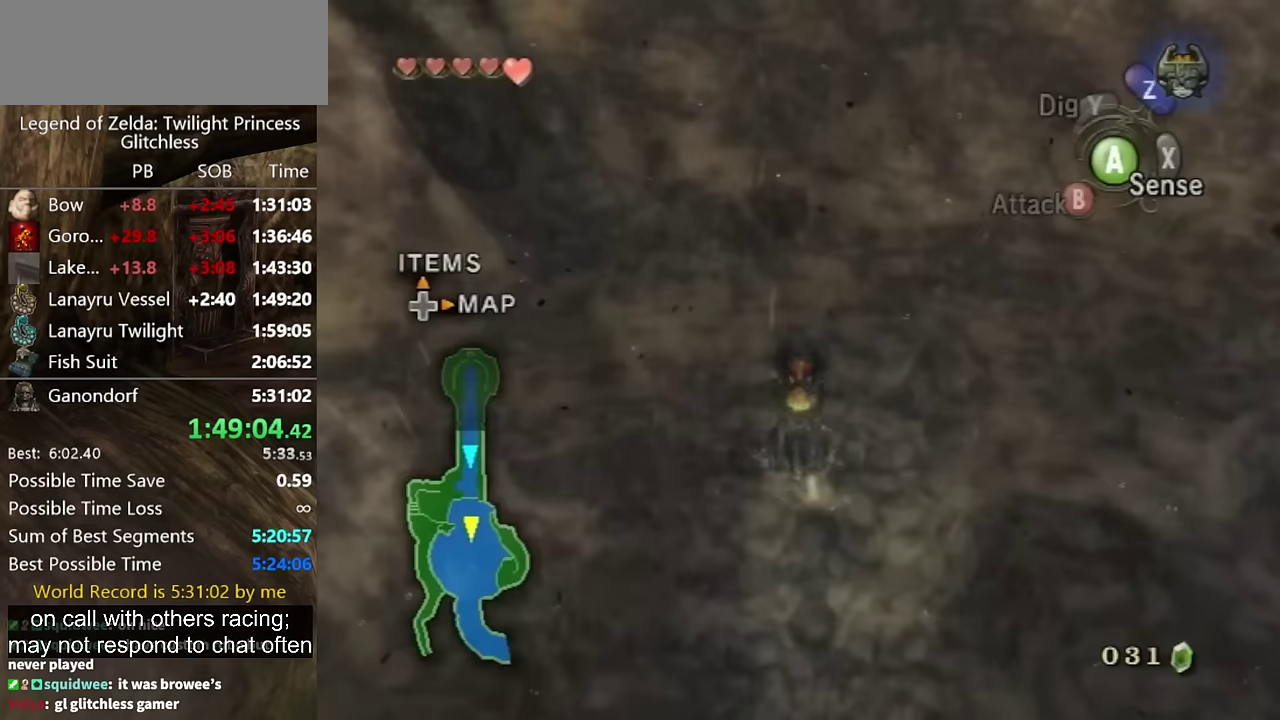
{"buttons": ["A"], "left_stick": "up", "right_stick": "center"}
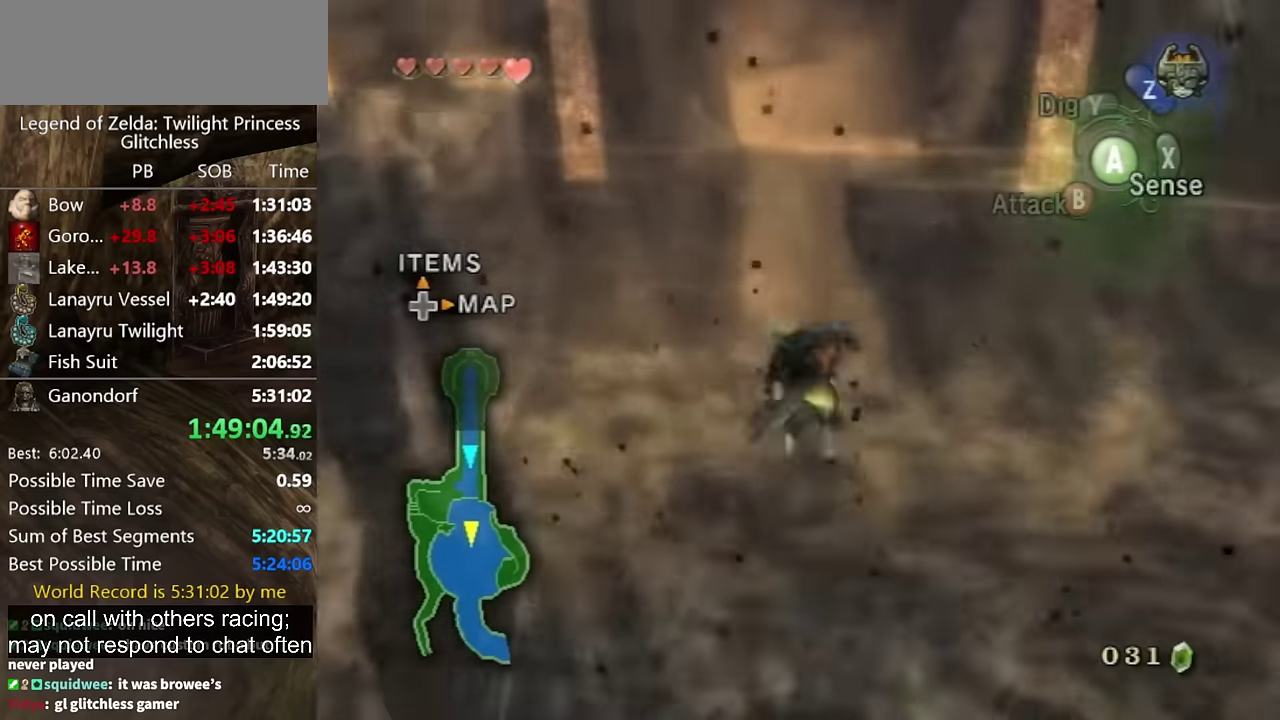
{"buttons": [], "left_stick": "up", "right_stick": "center"}
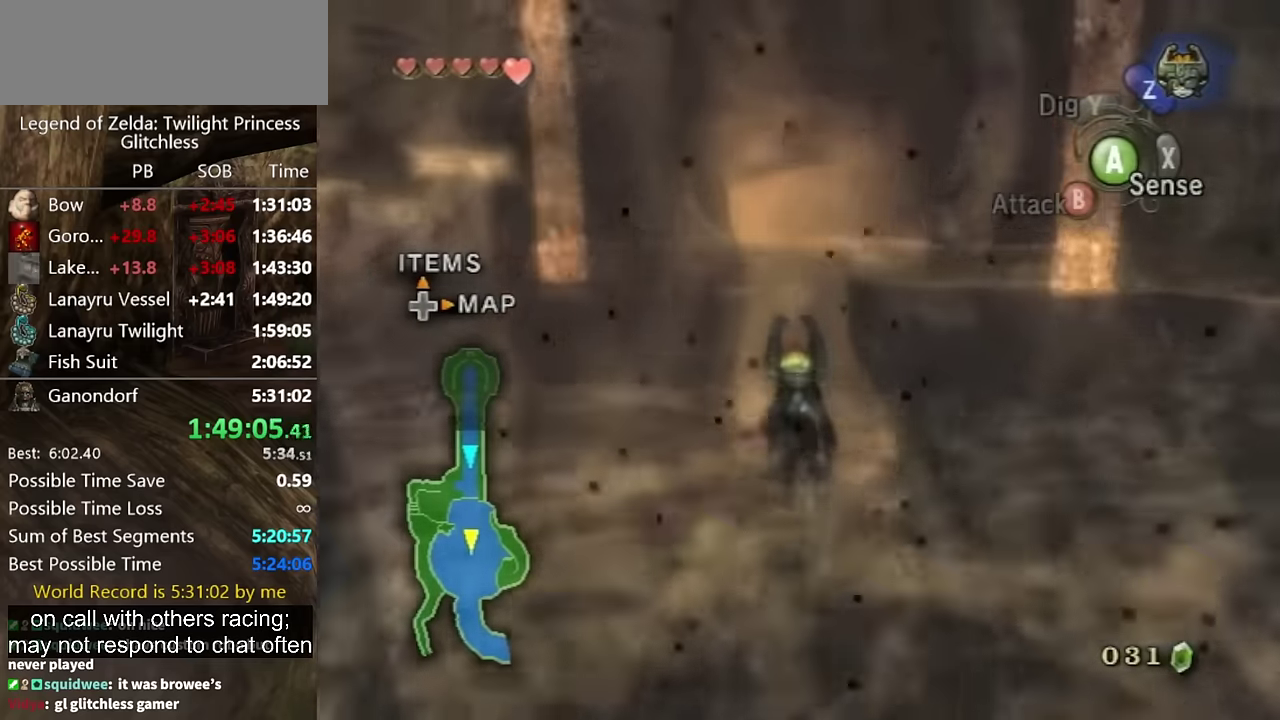
{"buttons": [], "left_stick": "up", "right_stick": "center"}
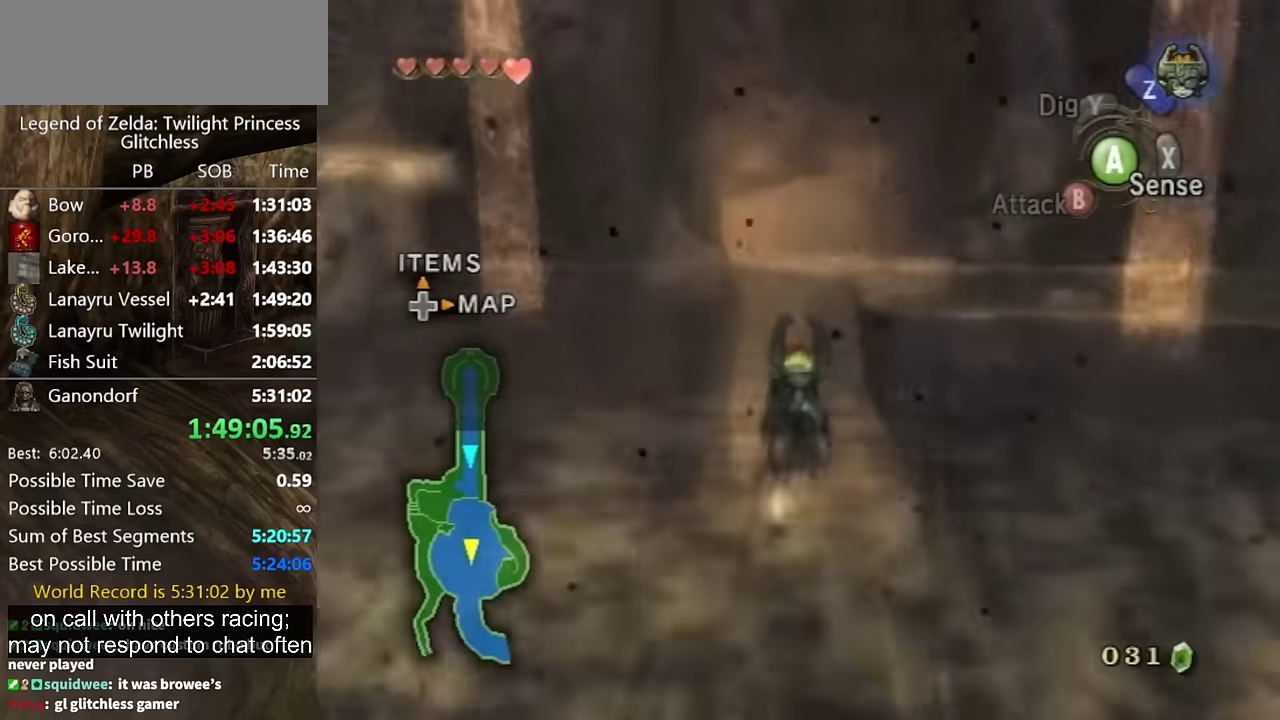
{"buttons": [], "left_stick": "up", "right_stick": "center"}
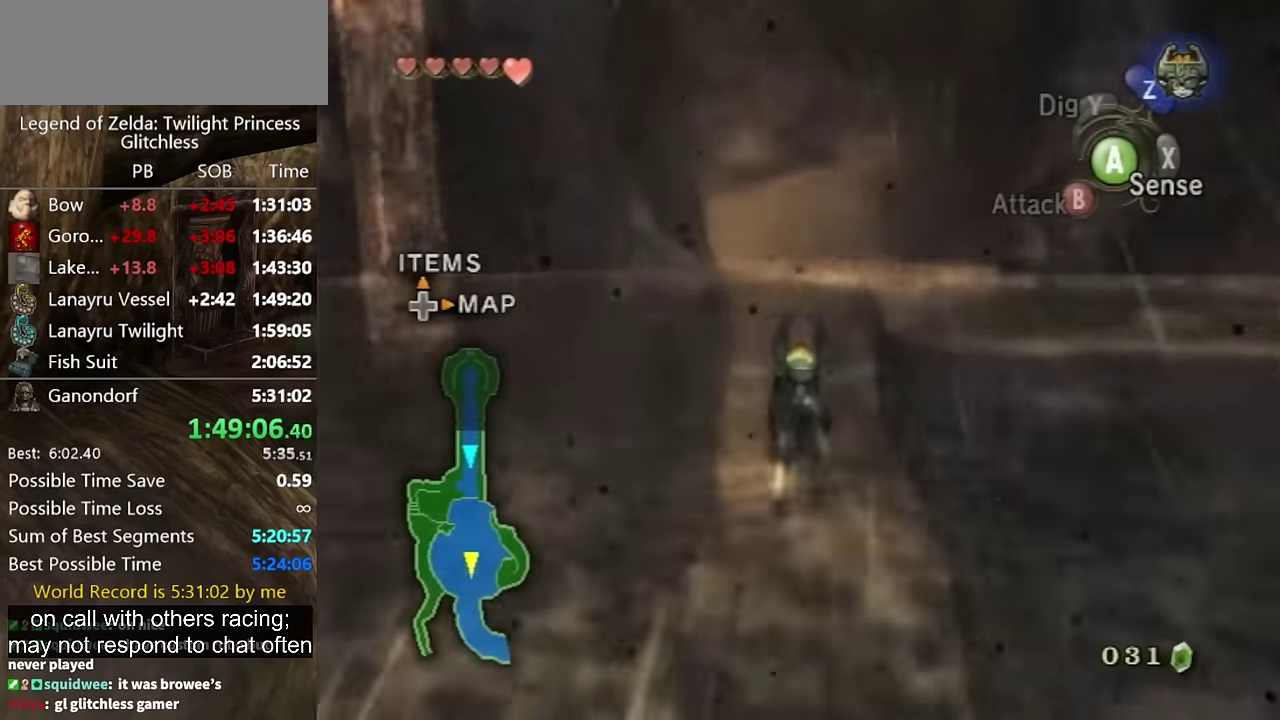
{"buttons": ["A"], "left_stick": "up", "right_stick": "center"}
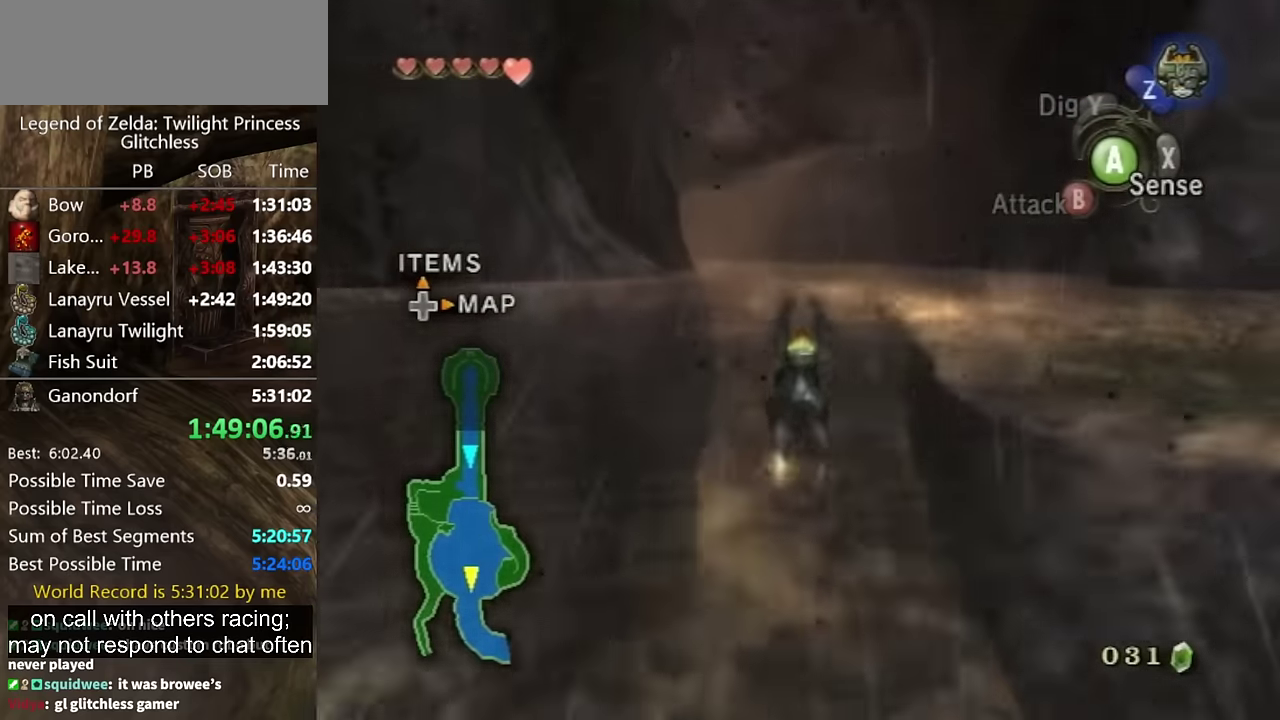
{"buttons": [], "left_stick": "up", "right_stick": "center"}
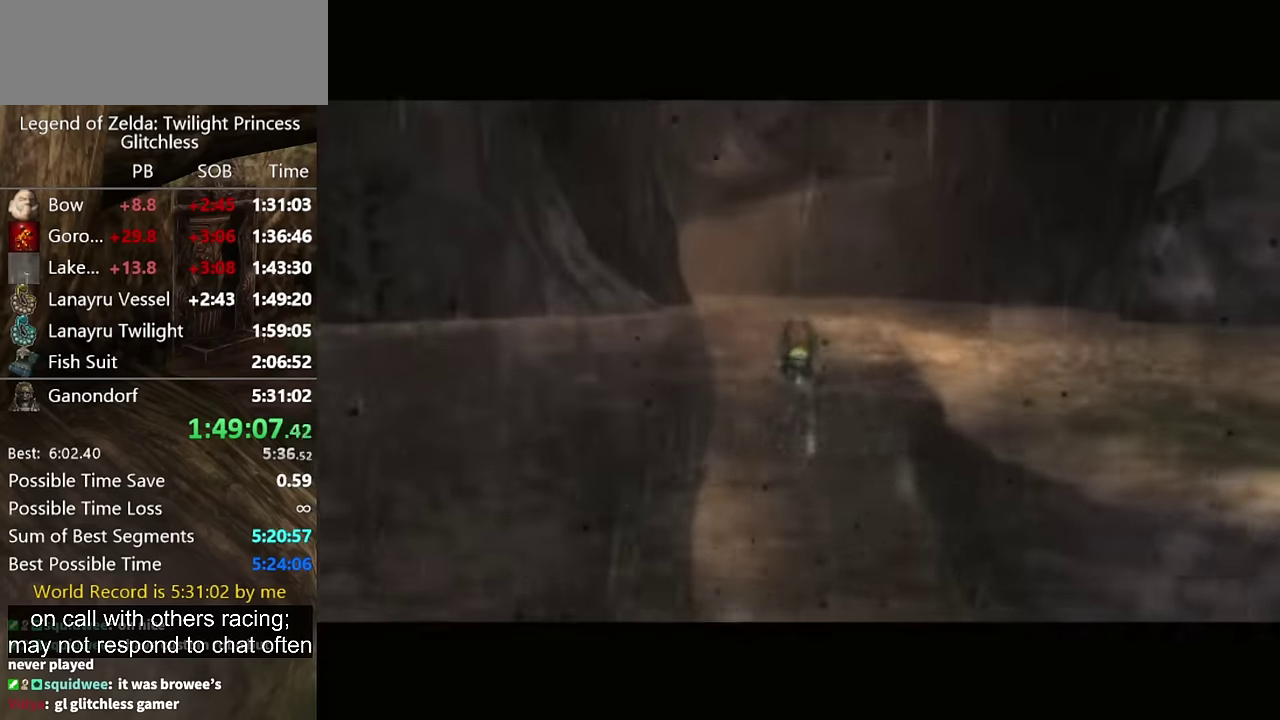
{"buttons": [], "left_stick": "center", "right_stick": "center"}
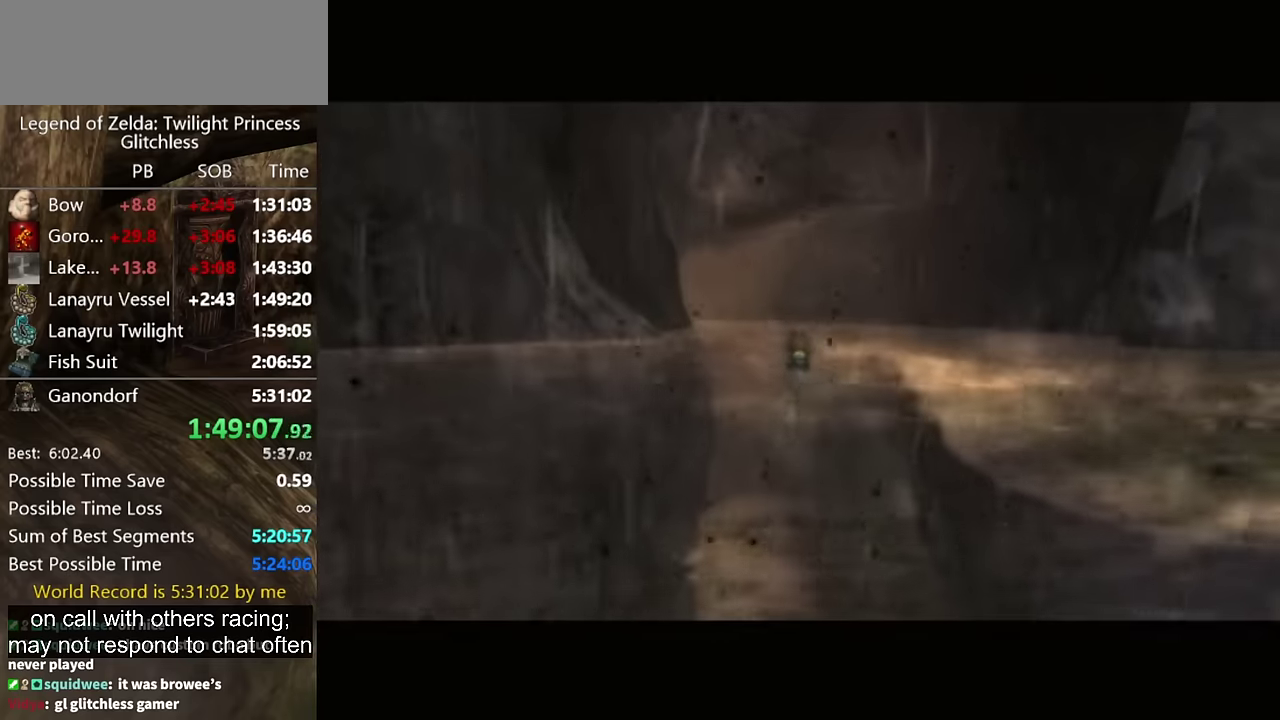
{"buttons": [], "left_stick": "center", "right_stick": "center", "events": []}